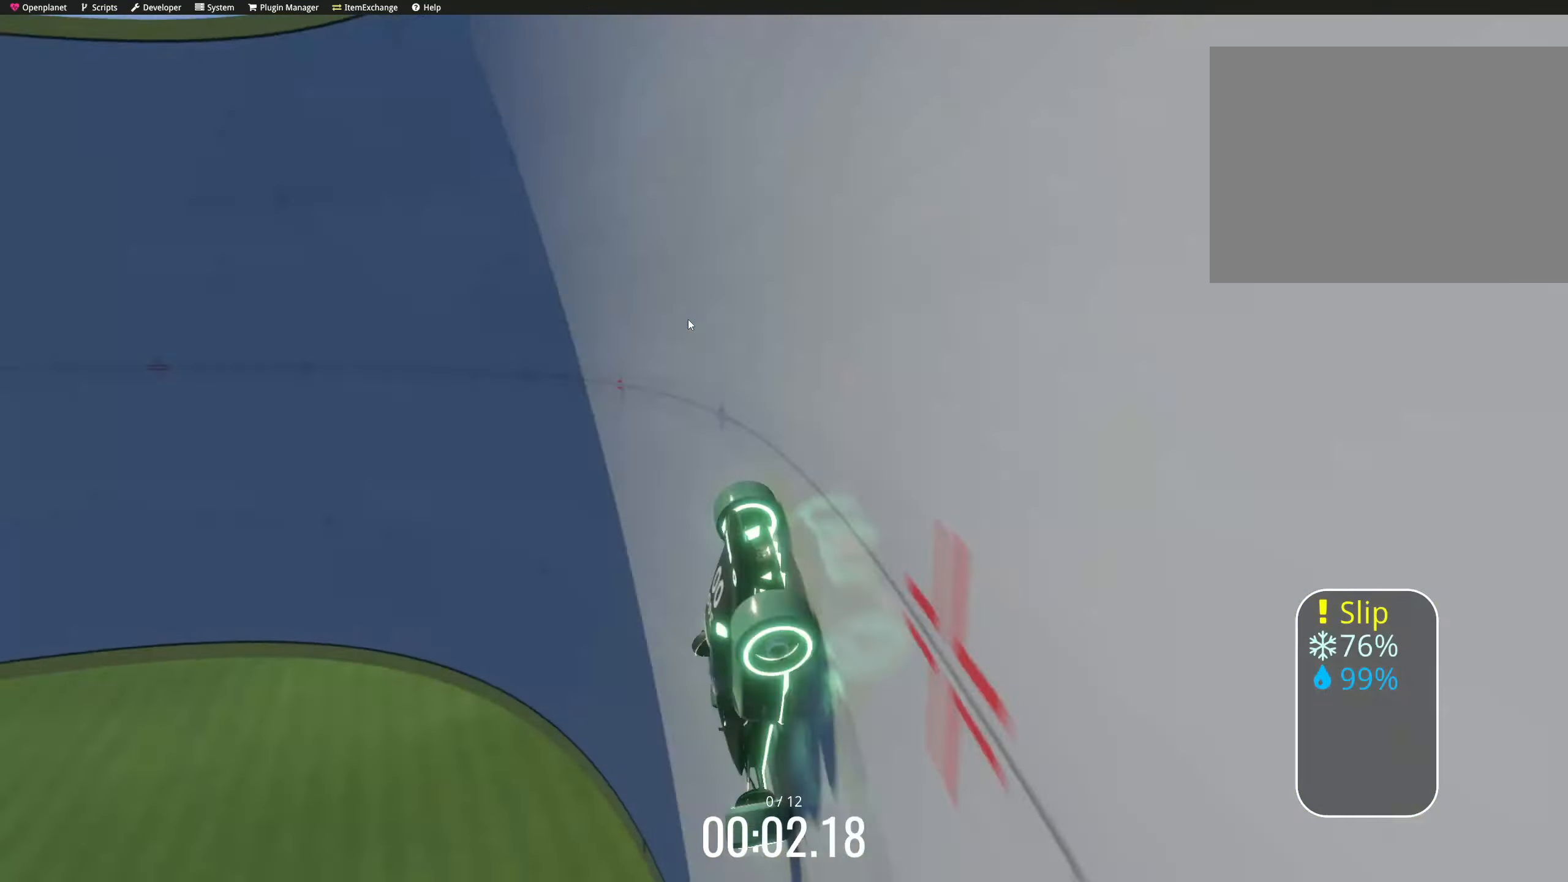
Gameplay with keyboard; each line is a JSON object with the keys held at the frame after it. "events" lists presses ("down") and releases ("up") of "down", "left", "right" and "up" between this image and that frame as [ms after this image, input, new state], when the widget could be followed in between. No other keys are recorded. Mouse input is not recorded.
{"keys": ["down", "right", "up"], "events": [[134, "right", "up"], [184, "left", "down"], [217, "left", "up"], [317, "right", "down"], [500, "down", "down"]]}
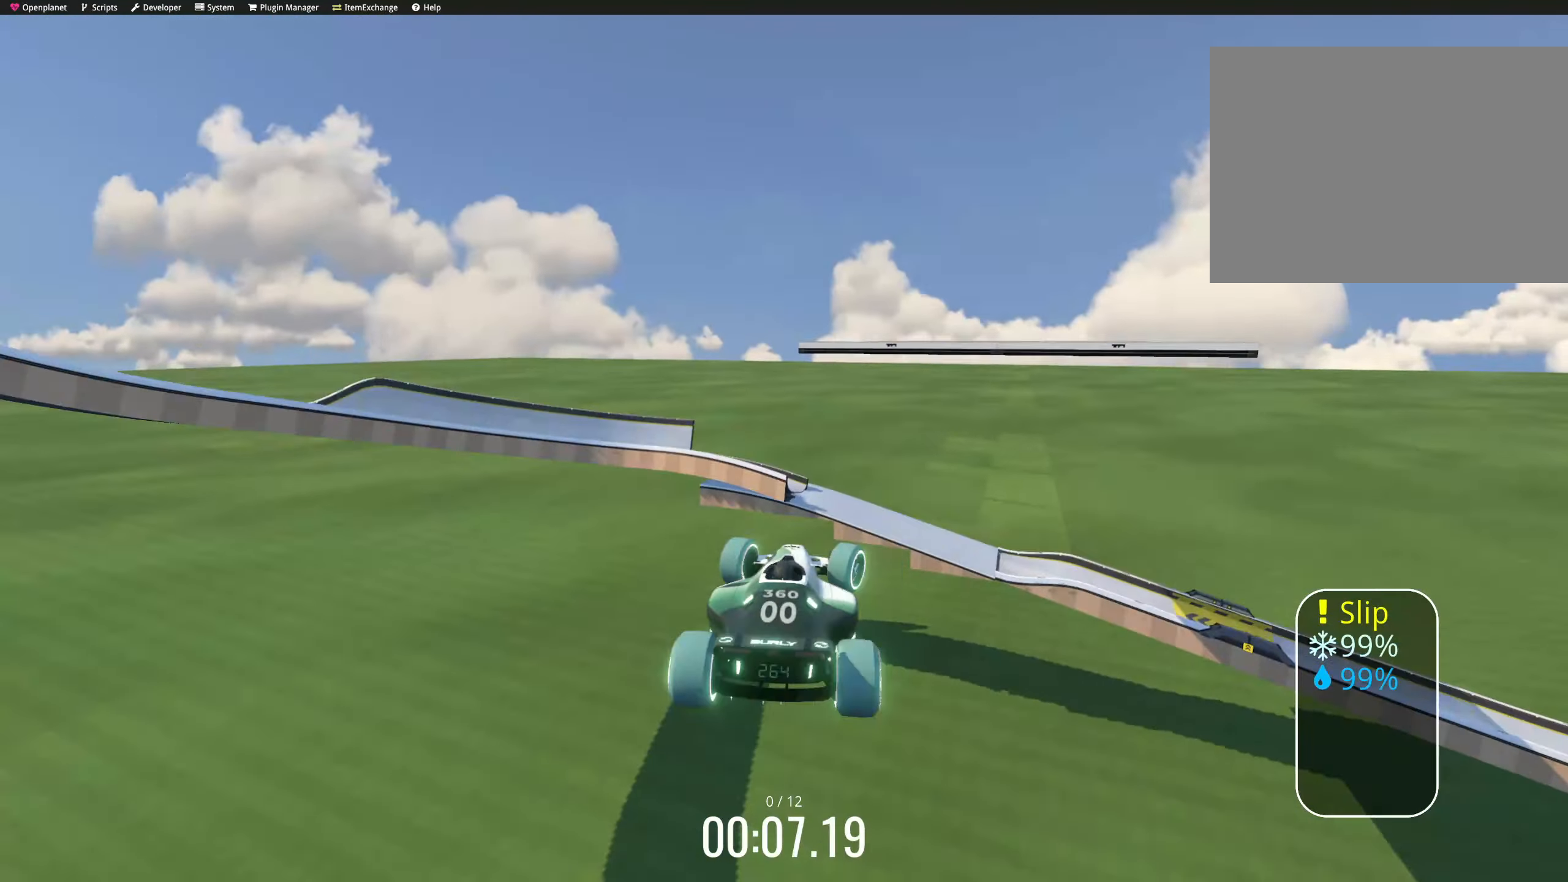
{"keys": ["up"], "events": [[17, "down", "up"], [50, "right", "up"], [100, "down", "down"], [100, "right", "down"], [217, "down", "up"], [250, "right", "up"], [334, "right", "down"], [350, "down", "down"], [367, "down", "up"], [384, "down", "down"], [417, "down", "up"], [500, "right", "up"]]}
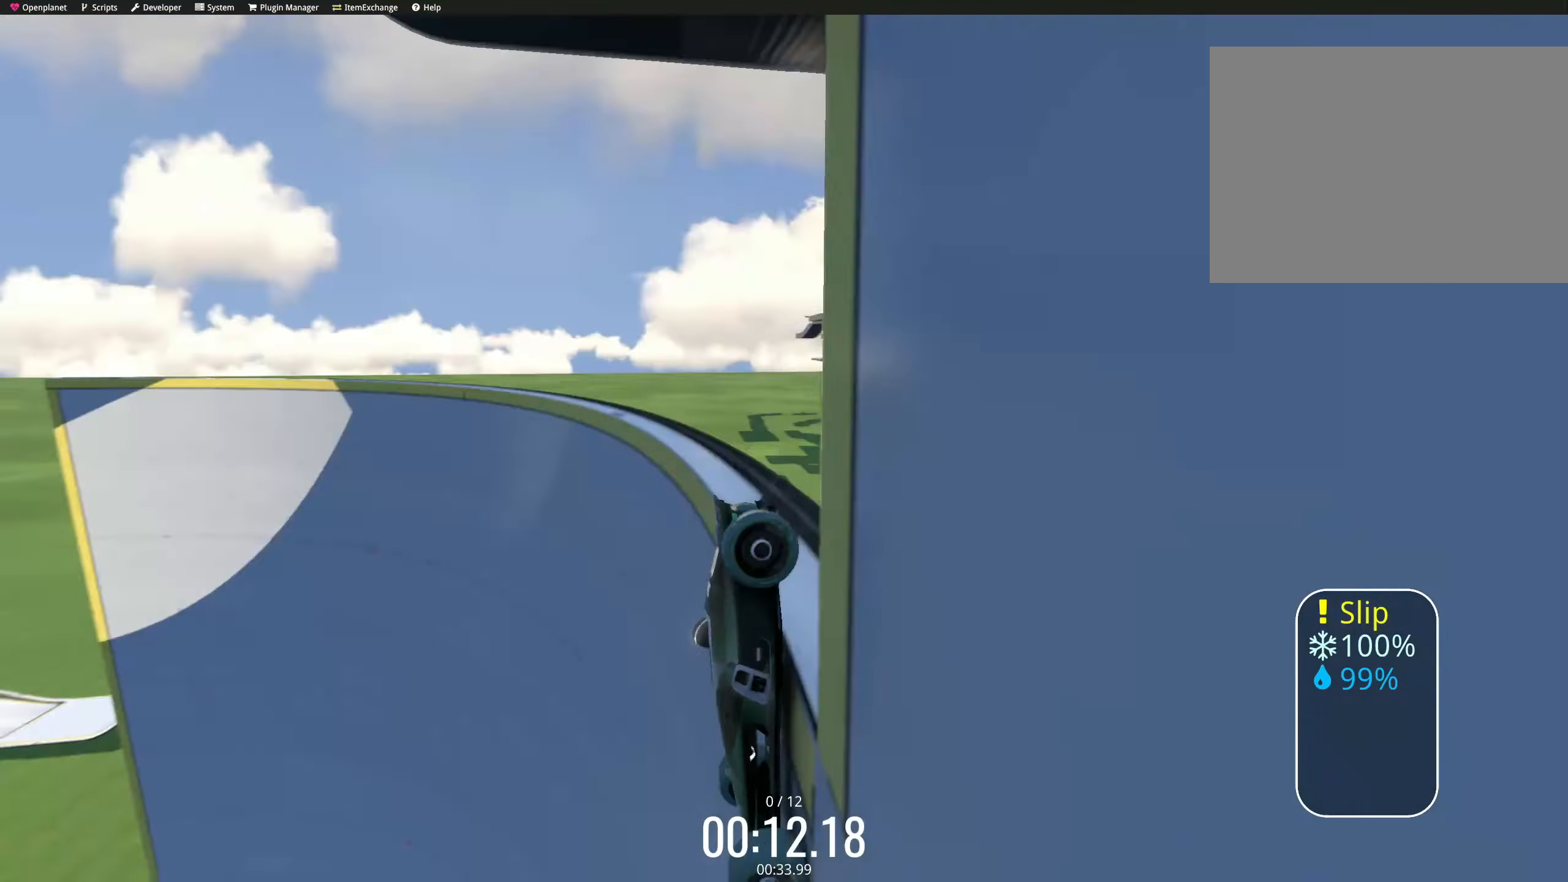
{"keys": ["right", "up"], "events": [[17, "left", "down"], [34, "left", "up"], [50, "left", "down"], [67, "left", "up"], [150, "right", "down"], [200, "right", "up"], [217, "down", "down"], [217, "right", "down"], [350, "down", "up"], [367, "right", "up"], [450, "right", "down"]]}
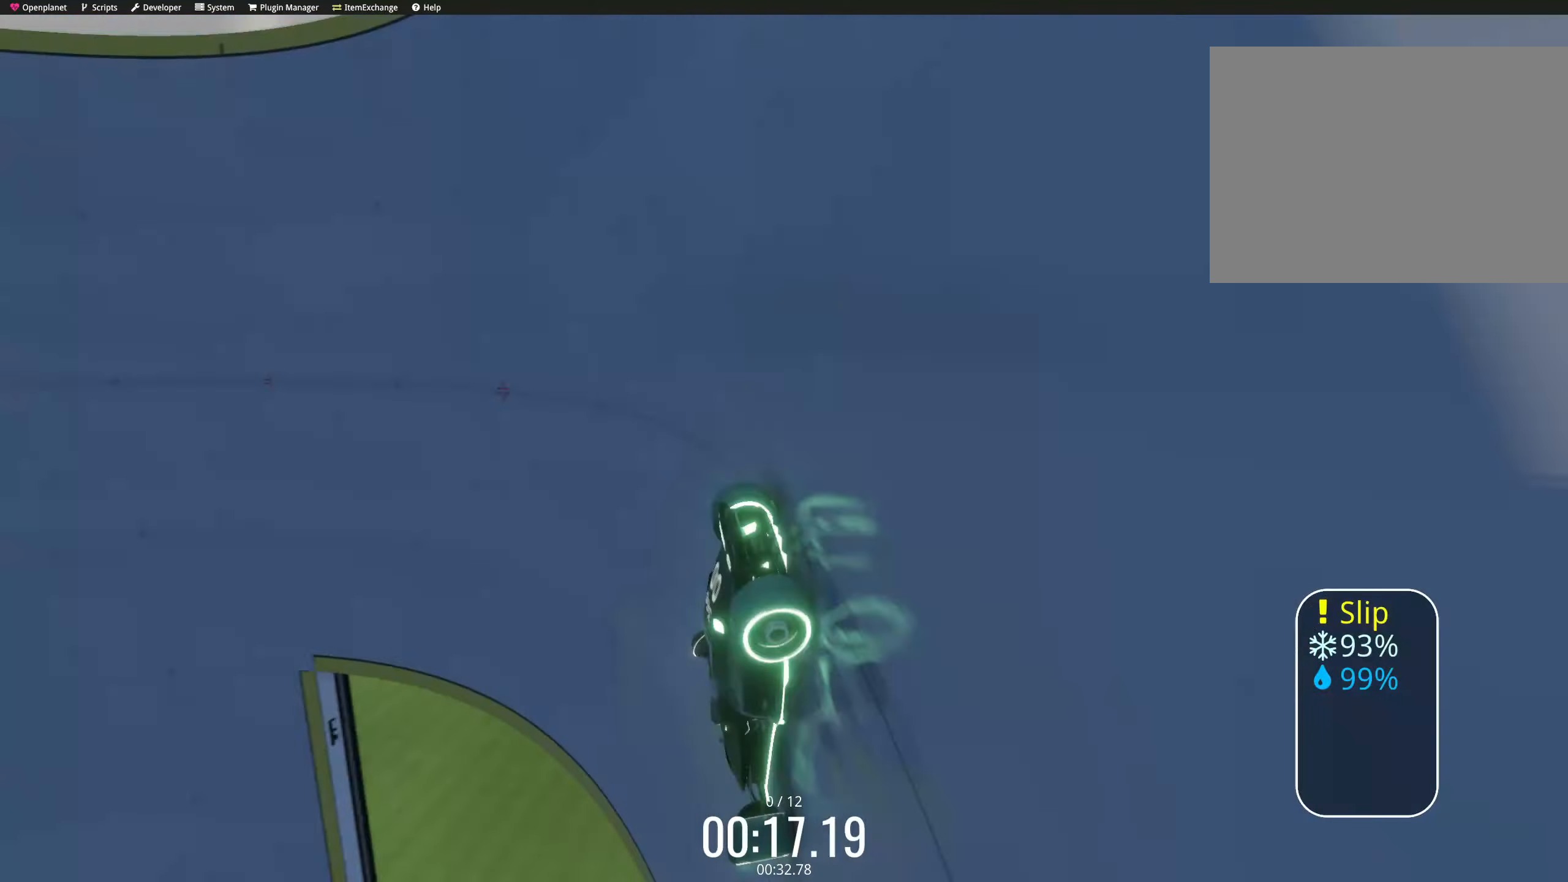
{"keys": ["right", "up"], "events": [[34, "down", "down"], [50, "down", "up"], [167, "right", "up"], [184, "right", "down"], [250, "right", "up"], [284, "right", "down"], [317, "right", "up"], [350, "right", "down"]]}